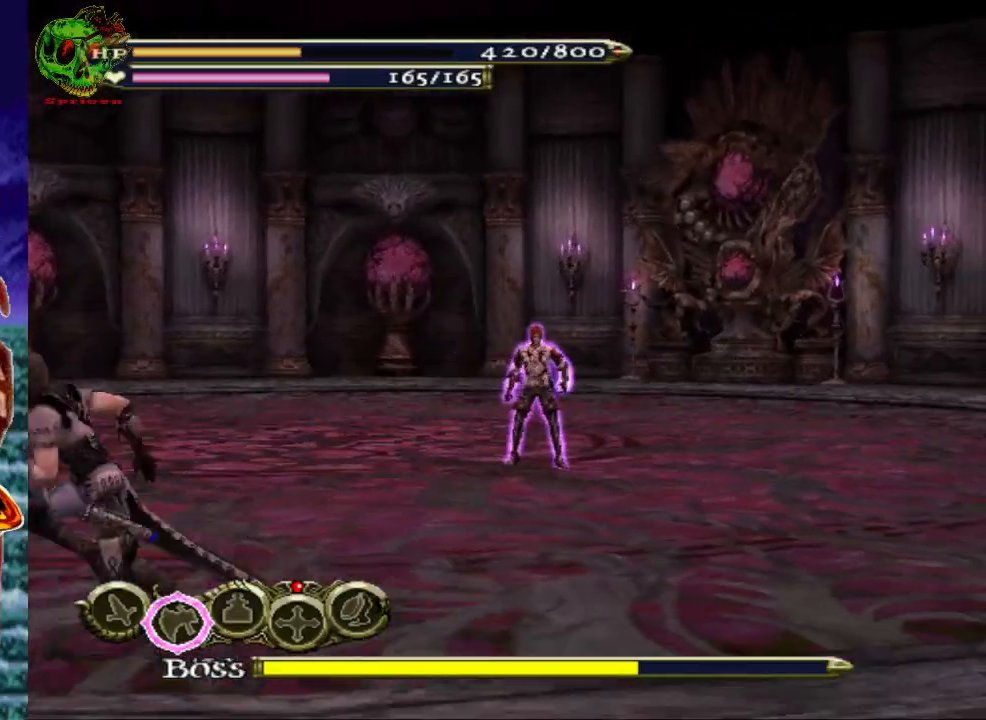
Gameplay with a controller (Xbox layout); each line is a JSON object with the inputs held at the frame after it. "events" lists button and stick changes between this image and that frame as [ms after this image, input, new state], when the widget could be followed in between.
{"buttons": [], "left_stick": "left", "right_stick": "center", "events": [[450, "right_stick", "center"]]}
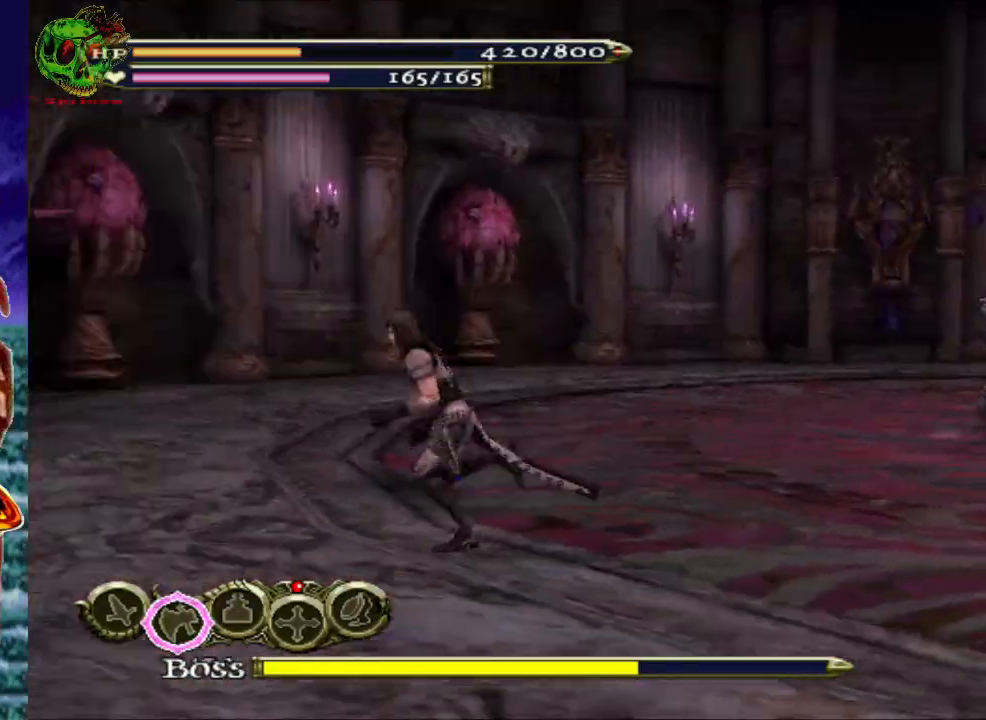
{"buttons": [], "left_stick": "up", "right_stick": "center", "events": [[67, "R2", "down"], [117, "left_stick", "up"], [267, "R2", "up"]]}
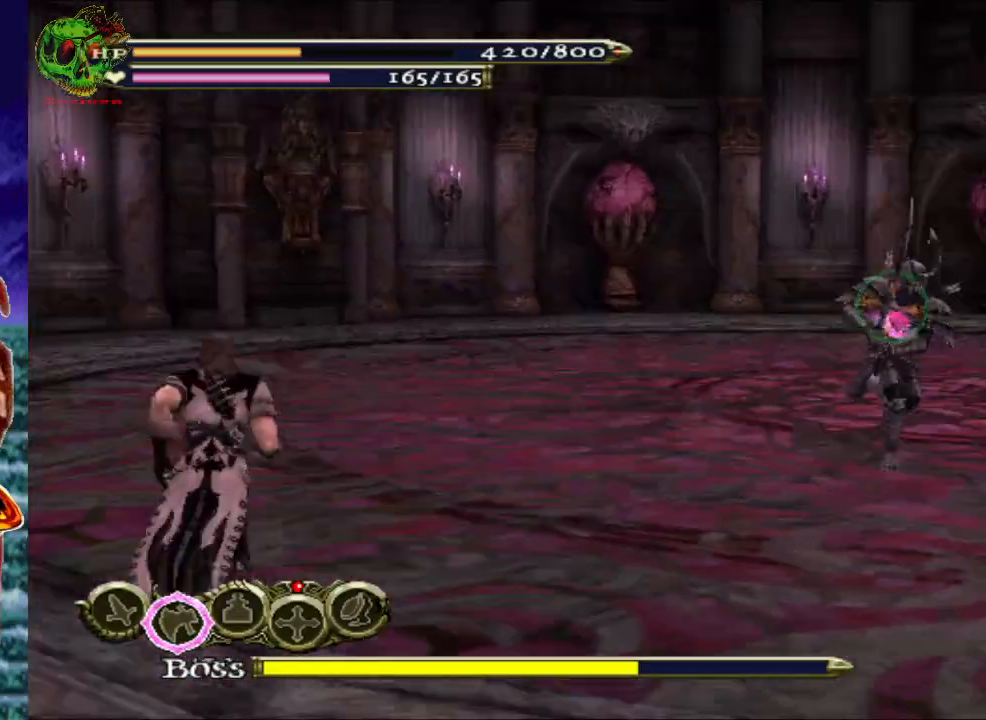
{"buttons": [], "left_stick": "up-left", "right_stick": "center", "events": [[83, "left_stick", "up-left"]]}
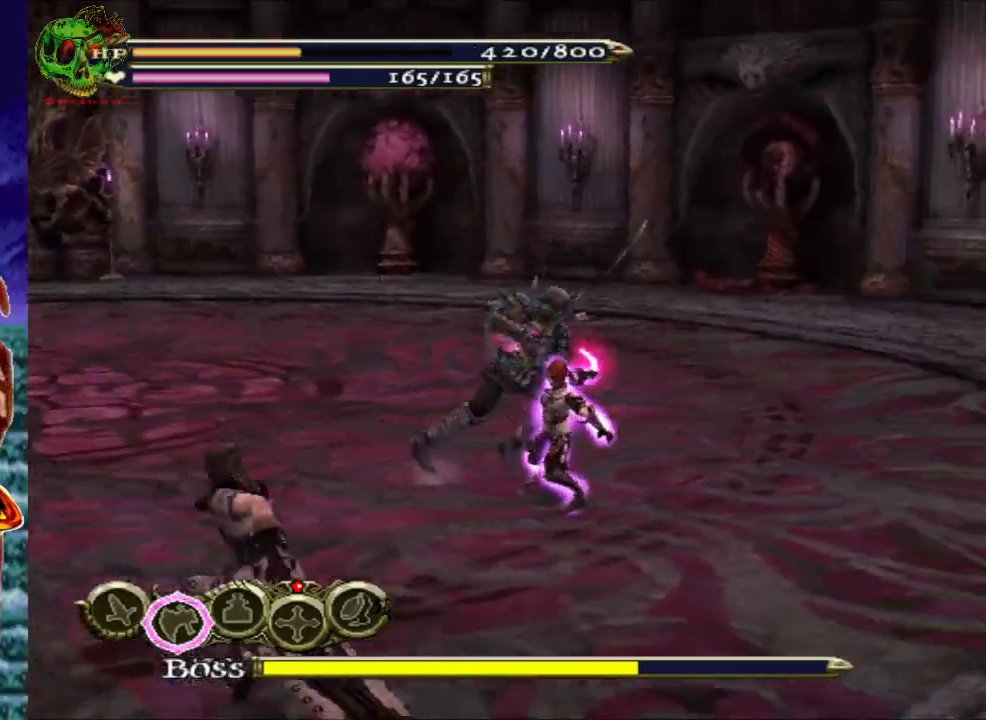
{"buttons": [], "left_stick": "down-left", "right_stick": "center", "events": [[33, "left_stick", "left"], [250, "left_stick", "down-left"]]}
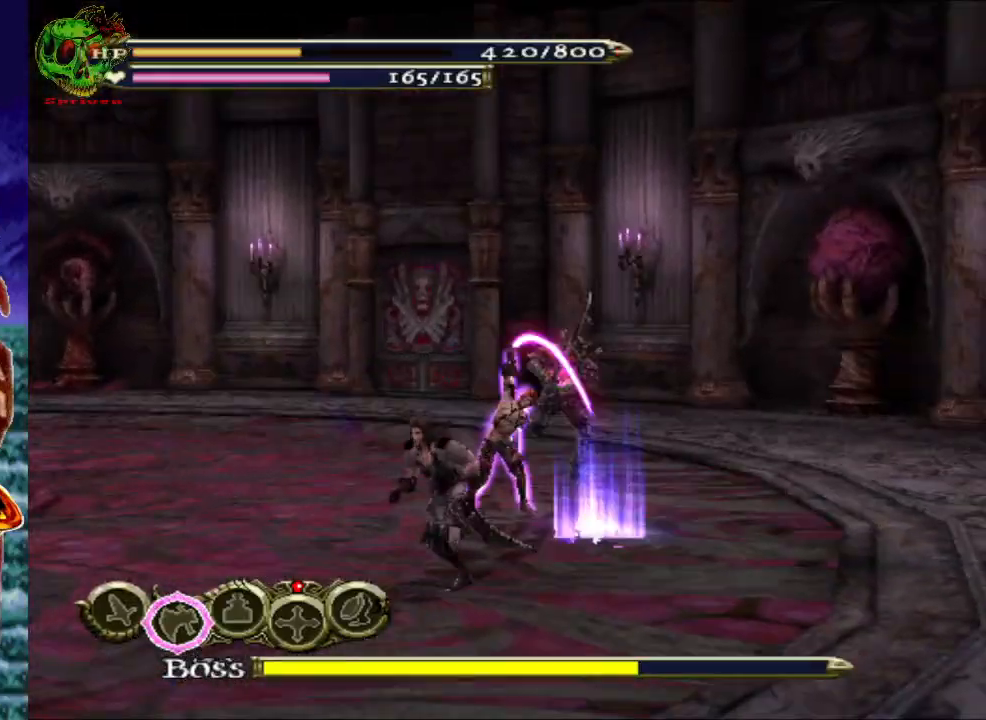
{"buttons": ["R1"], "left_stick": "down-left", "right_stick": "center", "events": [[83, "R1", "down"], [117, "A", "down"], [283, "A", "up"]]}
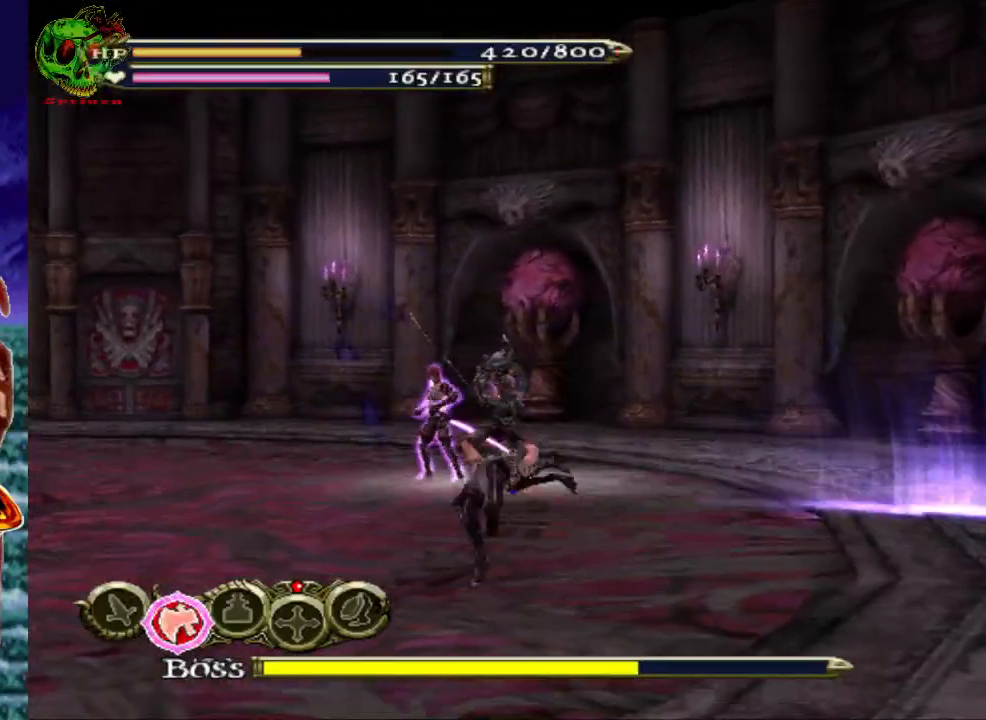
{"buttons": [], "left_stick": "down-left", "right_stick": "center", "events": [[350, "R1", "up"]]}
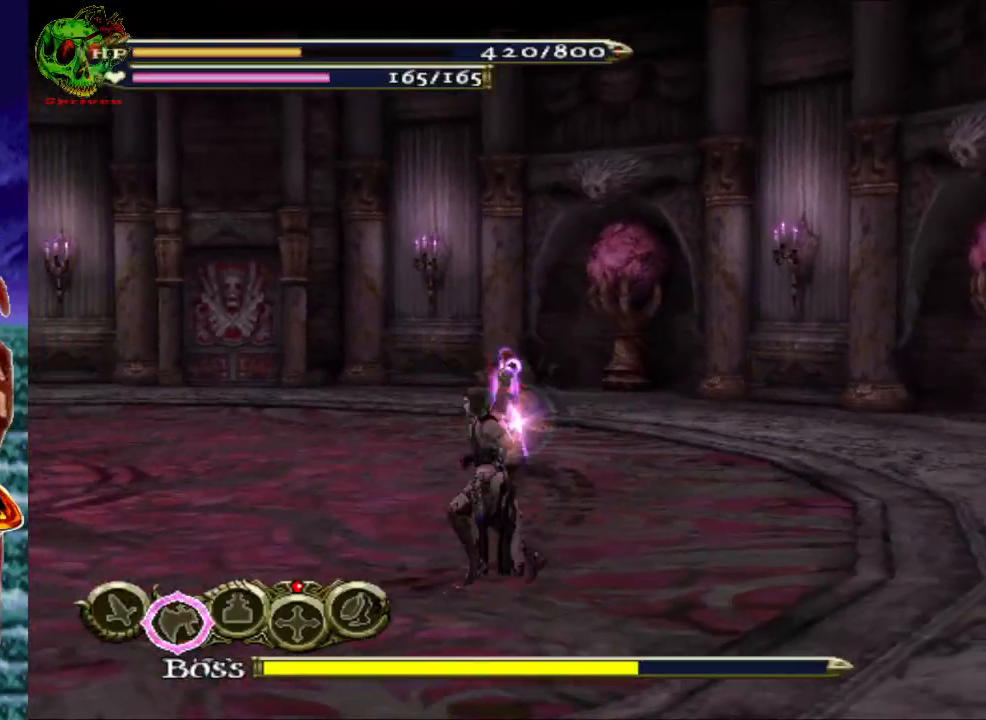
{"buttons": ["A", "R1"], "left_stick": "left", "right_stick": "center", "events": [[117, "left_stick", "left"], [333, "R1", "down"], [367, "A", "down"]]}
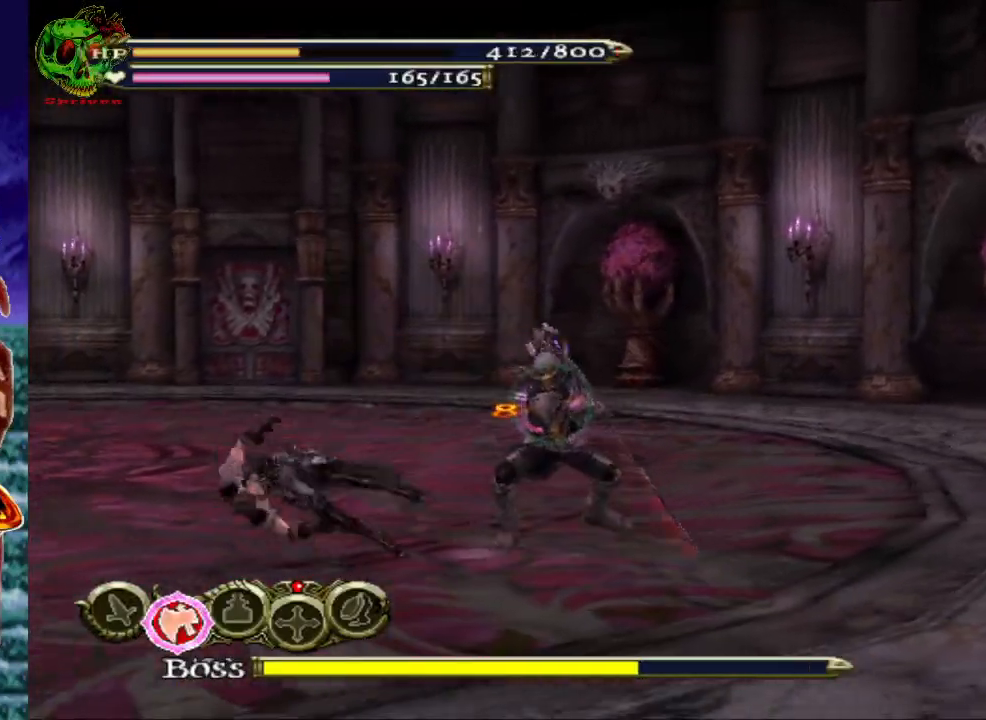
{"buttons": [], "left_stick": "left", "right_stick": "center", "events": [[83, "A", "up"], [267, "R1", "up"]]}
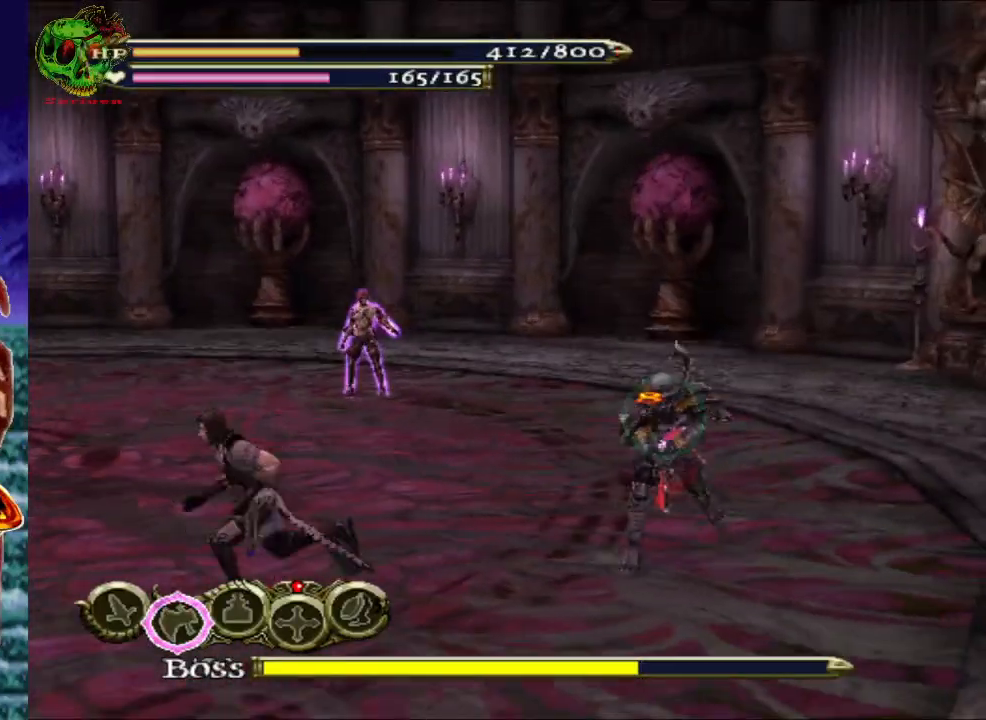
{"buttons": [], "left_stick": "down-left", "right_stick": "center", "events": [[133, "A", "down"], [133, "R1", "down"], [317, "left_stick", "down-left"], [333, "A", "up"], [483, "R1", "up"]]}
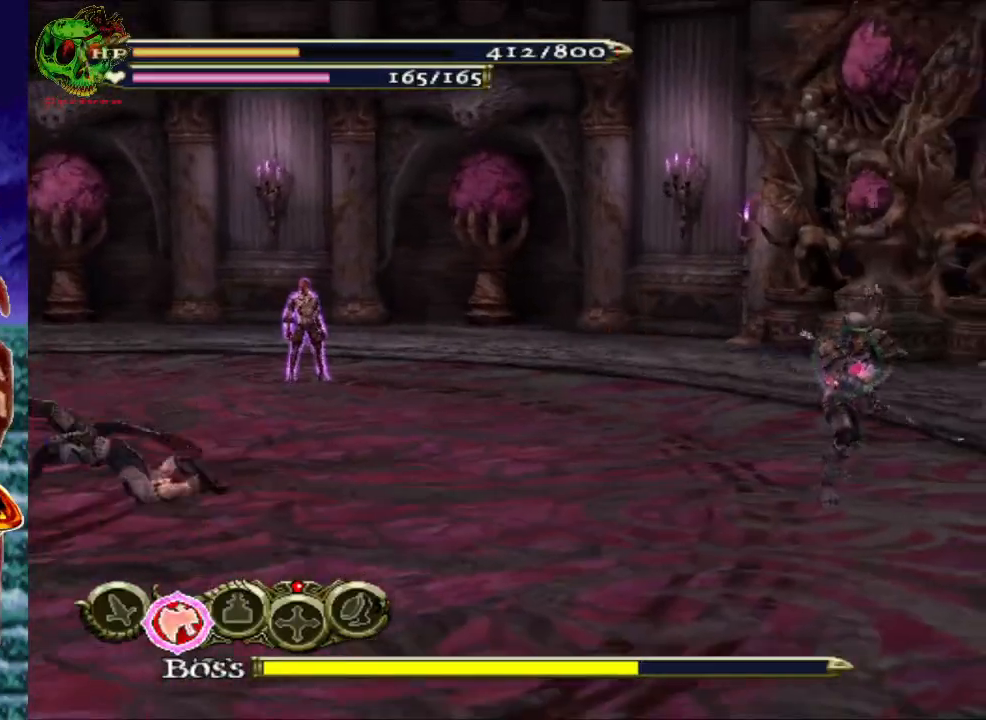
{"buttons": [], "left_stick": "up", "right_stick": "center", "events": [[133, "left_stick", "right"], [400, "left_stick", "up-right"], [500, "left_stick", "up"]]}
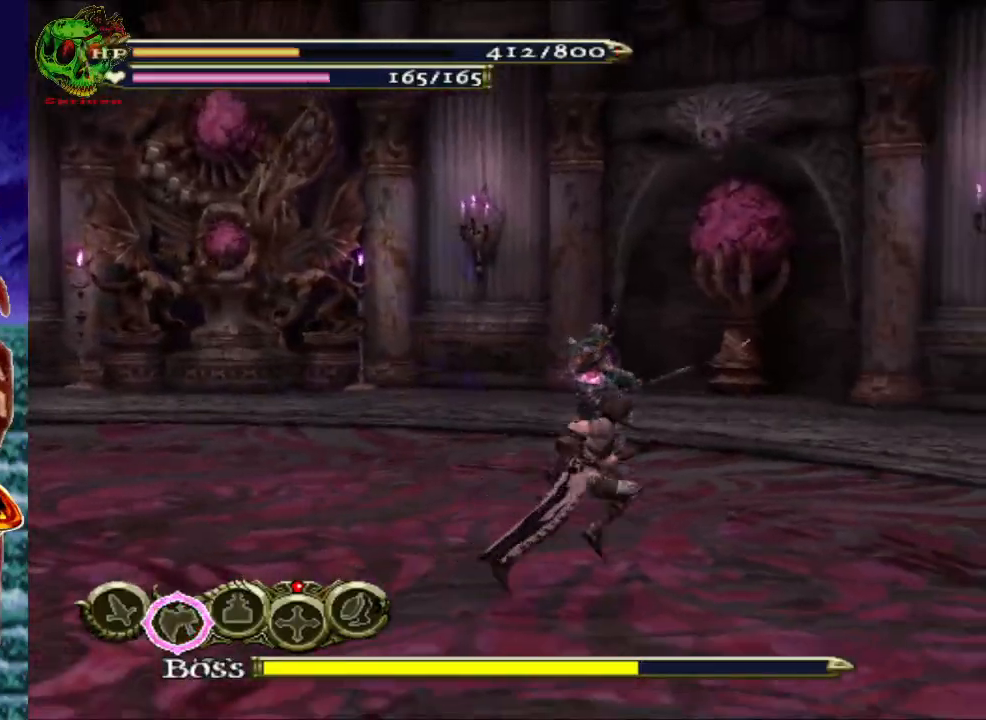
{"buttons": ["X"], "left_stick": "center", "right_stick": "center", "events": [[100, "R1", "down"], [167, "A", "down"], [317, "A", "up"], [367, "R1", "up"], [450, "X", "down"], [483, "left_stick", "center"]]}
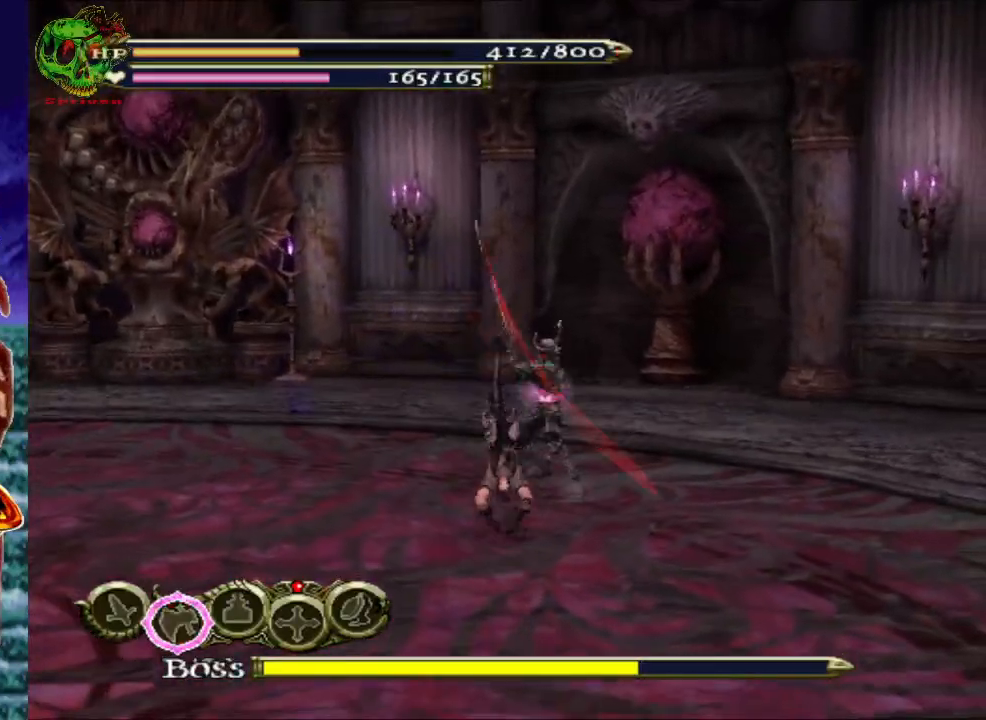
{"buttons": ["X"], "left_stick": "center", "right_stick": "center", "events": [[67, "X", "up"], [133, "X", "down"], [250, "X", "up"], [317, "X", "down"], [433, "X", "up"], [500, "X", "down"]]}
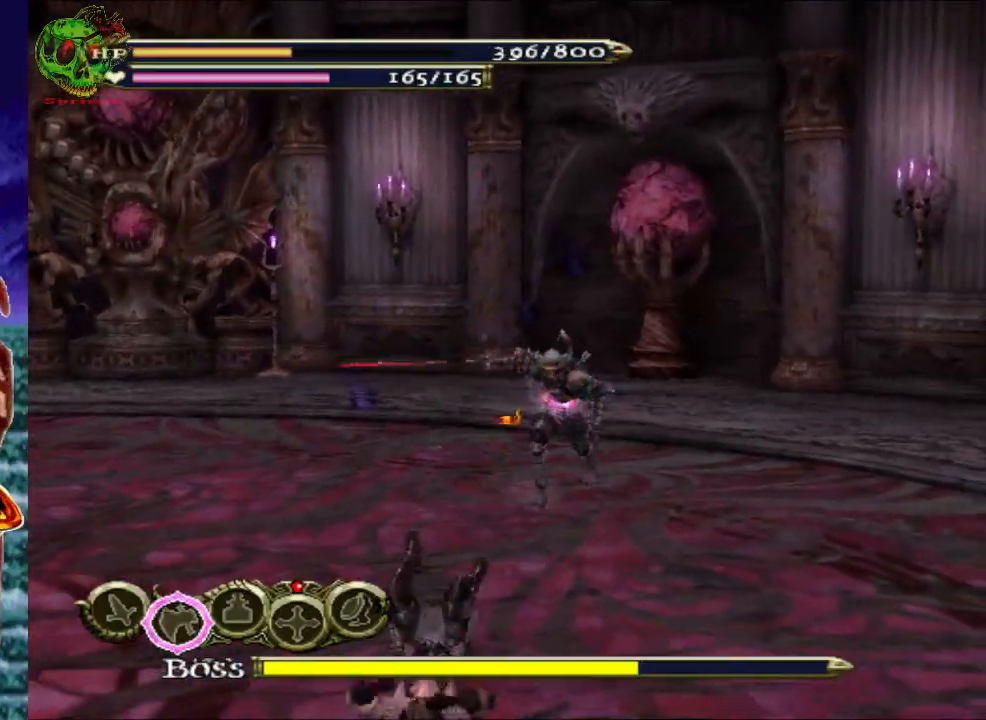
{"buttons": ["R1"], "left_stick": "up-right", "right_stick": "center", "events": [[67, "X", "up"], [67, "left_stick", "down-right"], [150, "R1", "down"], [233, "A", "down"], [383, "A", "up"], [383, "left_stick", "up-right"]]}
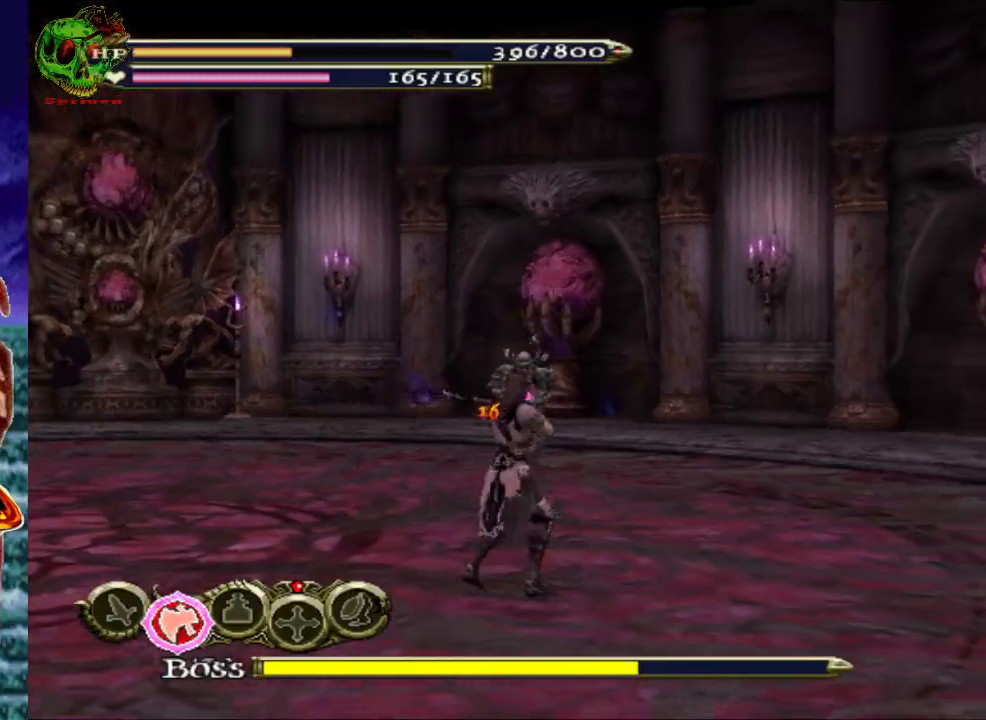
{"buttons": [], "left_stick": "up-right", "right_stick": "center", "events": [[50, "left_stick", "up"], [150, "R1", "up"], [183, "left_stick", "up-right"]]}
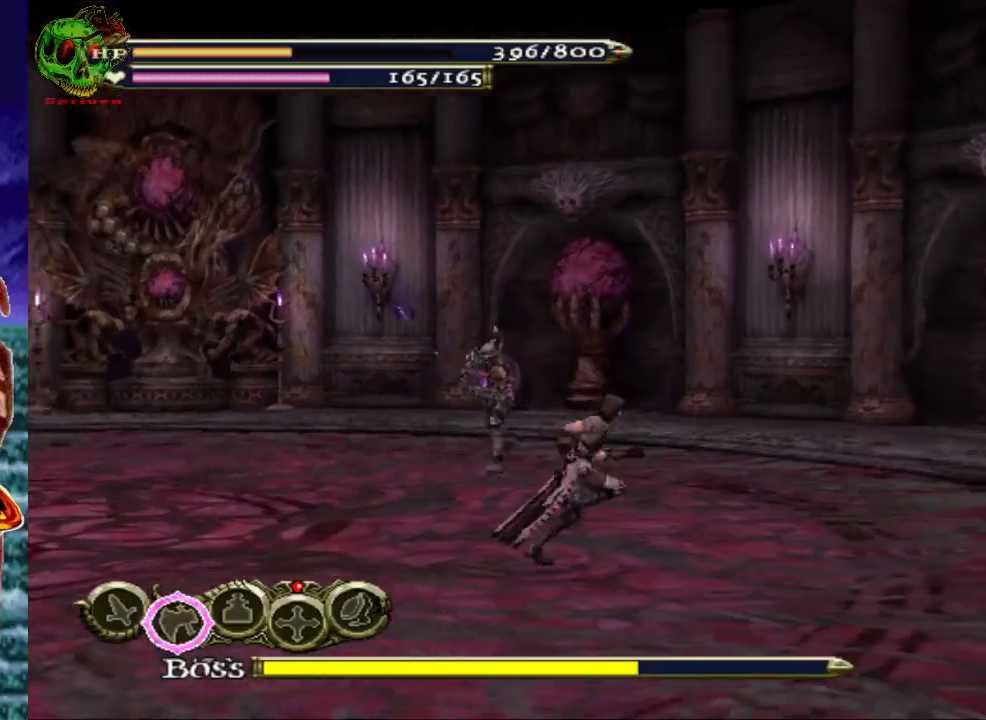
{"buttons": ["X"], "left_stick": "center", "right_stick": "center", "events": [[67, "left_stick", "up"], [150, "X", "down"], [233, "X", "up"], [233, "left_stick", "center"], [317, "X", "down"], [417, "X", "up"], [500, "X", "down"]]}
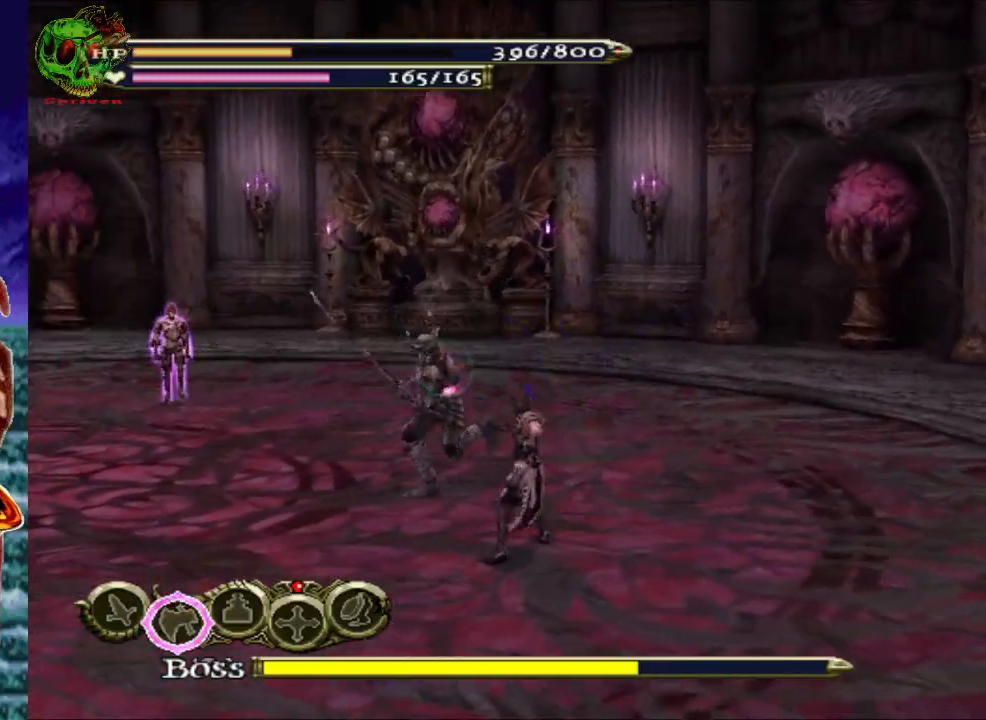
{"buttons": [], "left_stick": "center", "right_stick": "center", "events": [[100, "X", "up"], [183, "X", "down"], [283, "X", "up"], [350, "X", "down"], [450, "X", "up"]]}
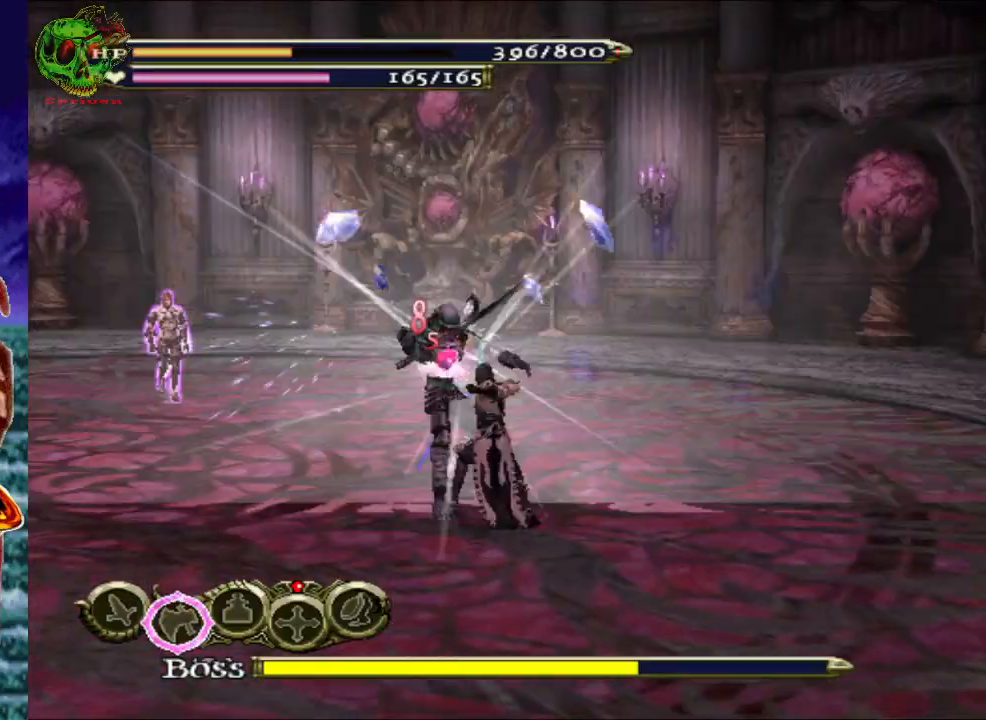
{"buttons": [], "left_stick": "center", "right_stick": "center", "events": [[33, "X", "down"], [133, "X", "up"], [200, "X", "down"], [317, "X", "up"], [400, "X", "down"], [500, "X", "up"]]}
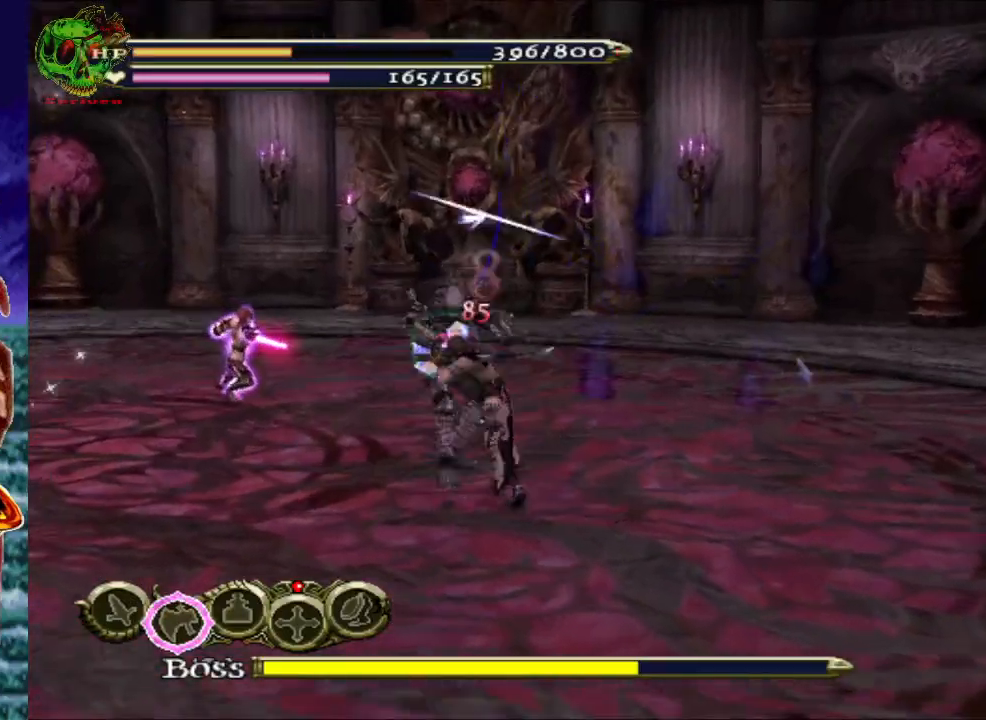
{"buttons": ["X"], "left_stick": "center", "right_stick": "center", "events": [[83, "X", "down"], [200, "X", "up"], [300, "X", "down"], [417, "X", "up"], [500, "X", "down"]]}
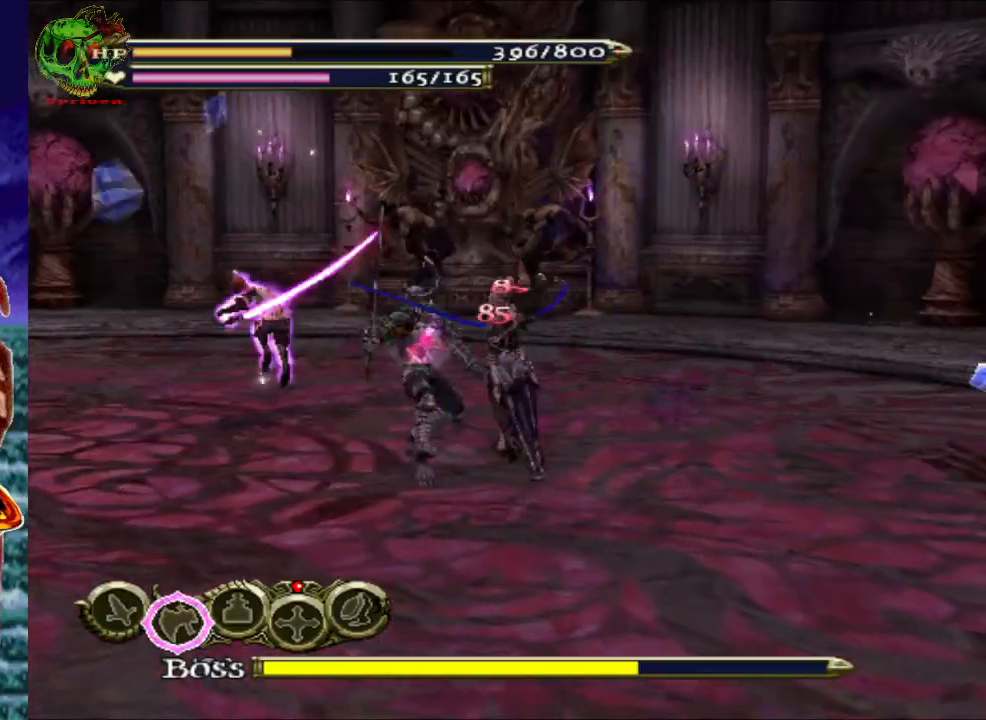
{"buttons": ["X"], "left_stick": "center", "right_stick": "center", "events": [[117, "X", "up"], [217, "X", "down"], [350, "X", "up"], [417, "X", "down"]]}
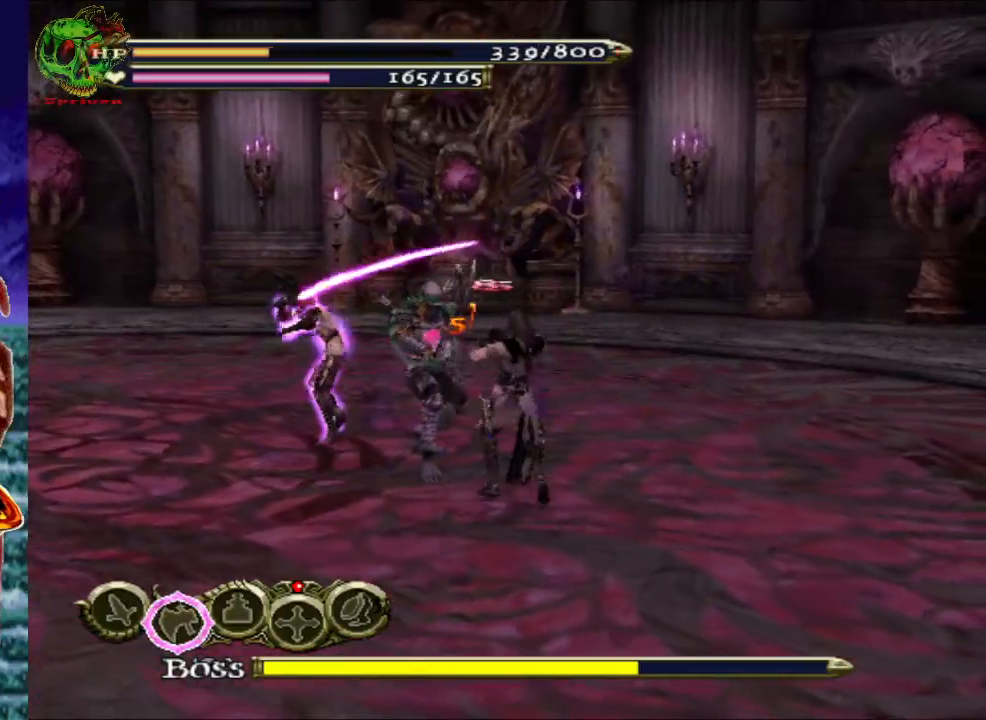
{"buttons": ["A", "R1"], "left_stick": "down-right", "right_stick": "center", "events": [[17, "X", "up"], [133, "left_stick", "down-right"], [183, "R1", "down"], [233, "A", "down"], [367, "A", "up"], [483, "A", "down"]]}
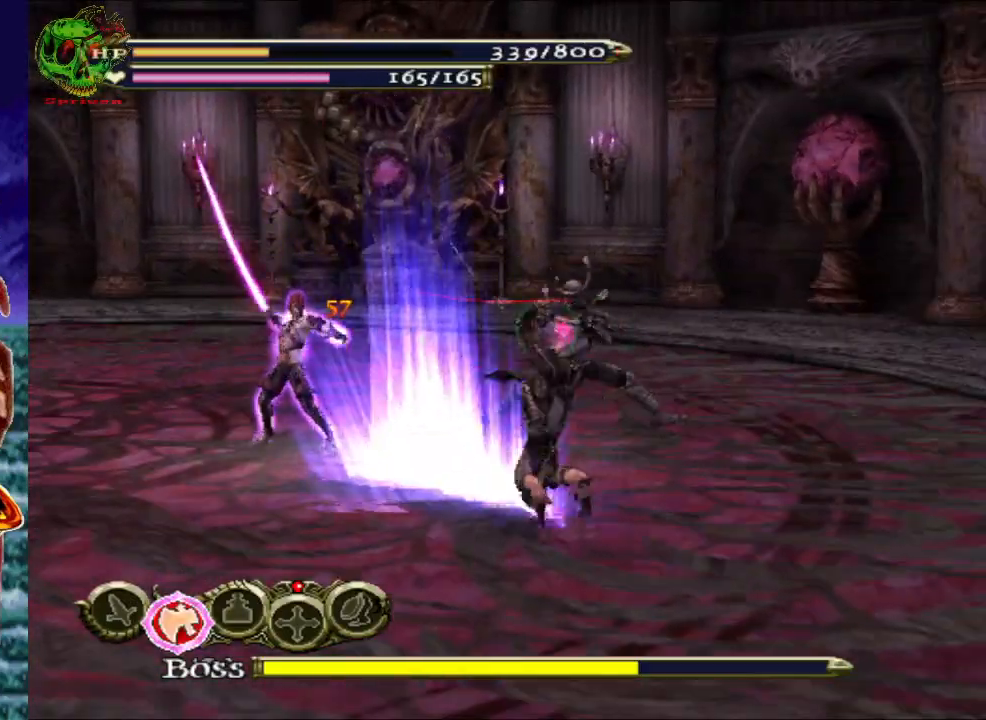
{"buttons": [], "left_stick": "center", "right_stick": "center", "events": [[117, "A", "up"], [267, "left_stick", "center"], [300, "R1", "up"]]}
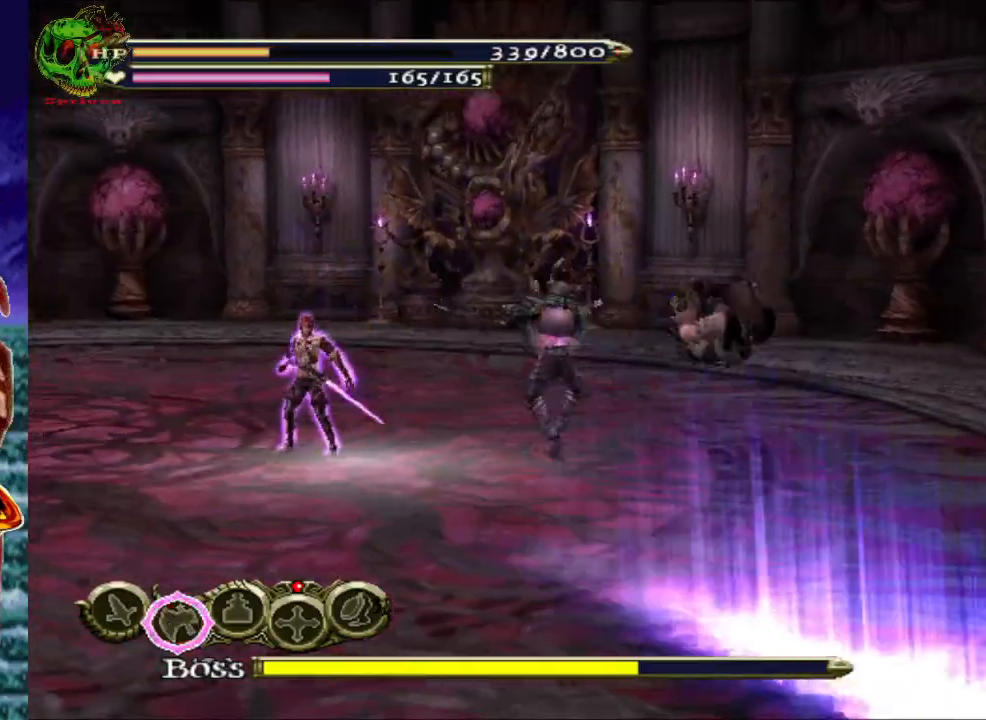
{"buttons": [], "left_stick": "up-right", "right_stick": "center", "events": [[67, "left_stick", "up-right"]]}
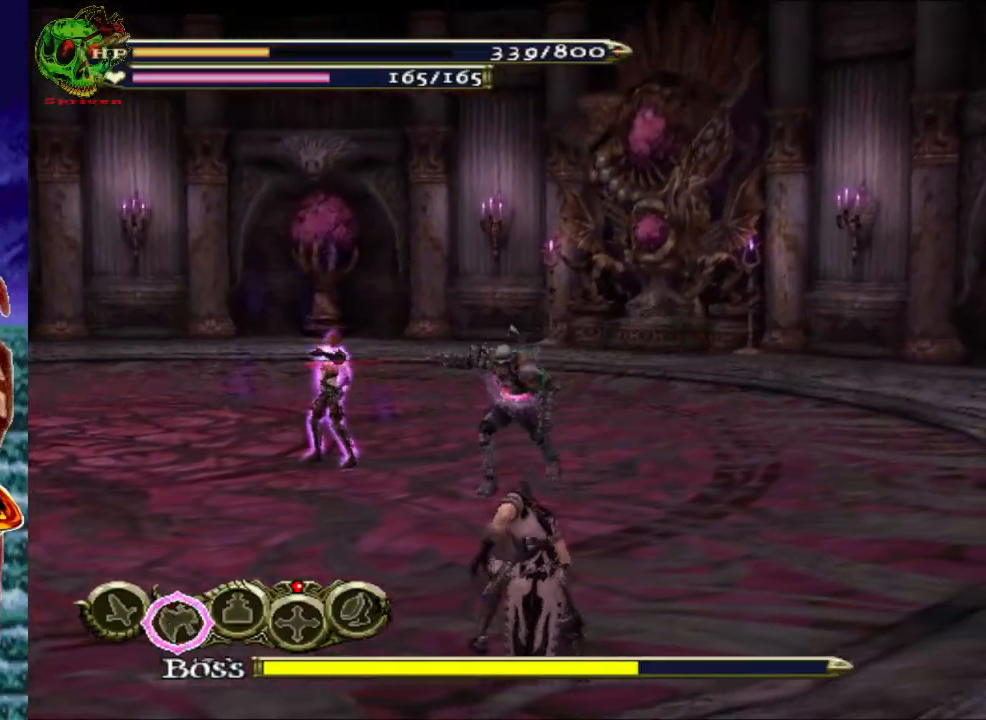
{"buttons": [], "left_stick": "up", "right_stick": "center", "events": [[117, "left_stick", "up"]]}
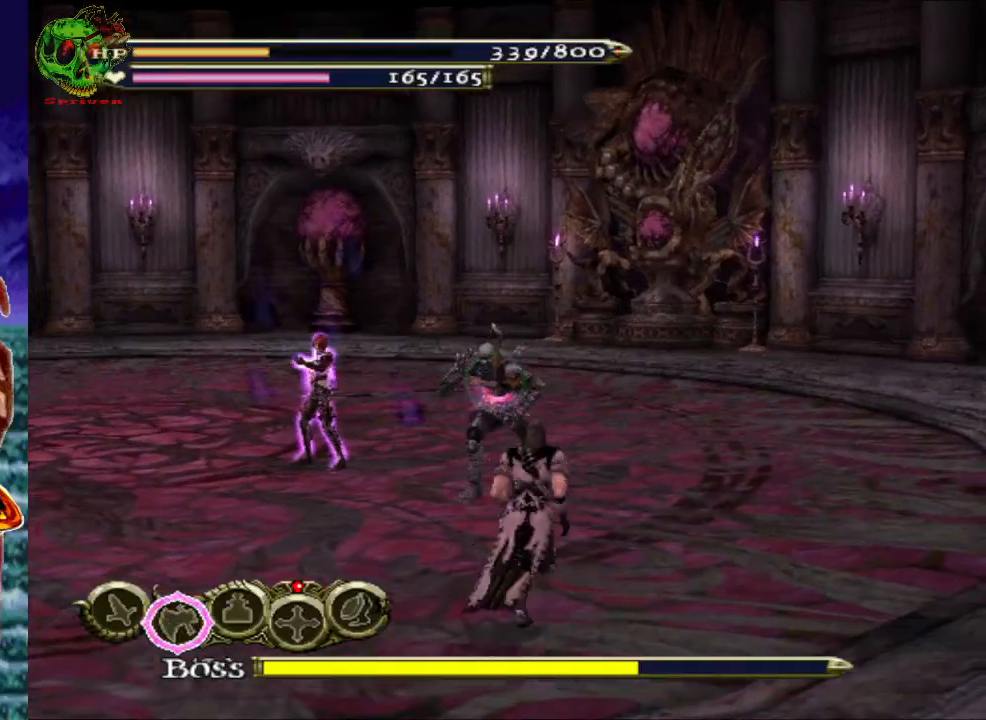
{"buttons": ["X"], "left_stick": "center", "right_stick": "center", "events": [[250, "X", "down"], [317, "left_stick", "center"], [350, "X", "up"], [417, "X", "down"]]}
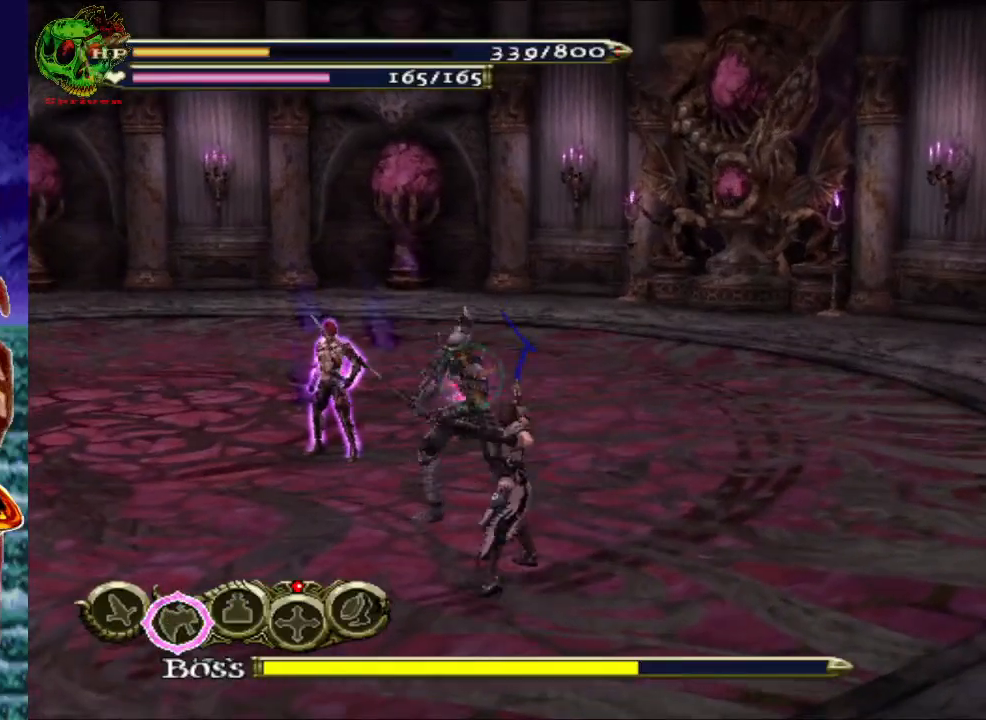
{"buttons": ["X"], "left_stick": "center", "right_stick": "center", "events": [[33, "X", "up"], [100, "X", "down"], [217, "X", "up"], [300, "X", "down"], [400, "X", "up"], [483, "X", "down"]]}
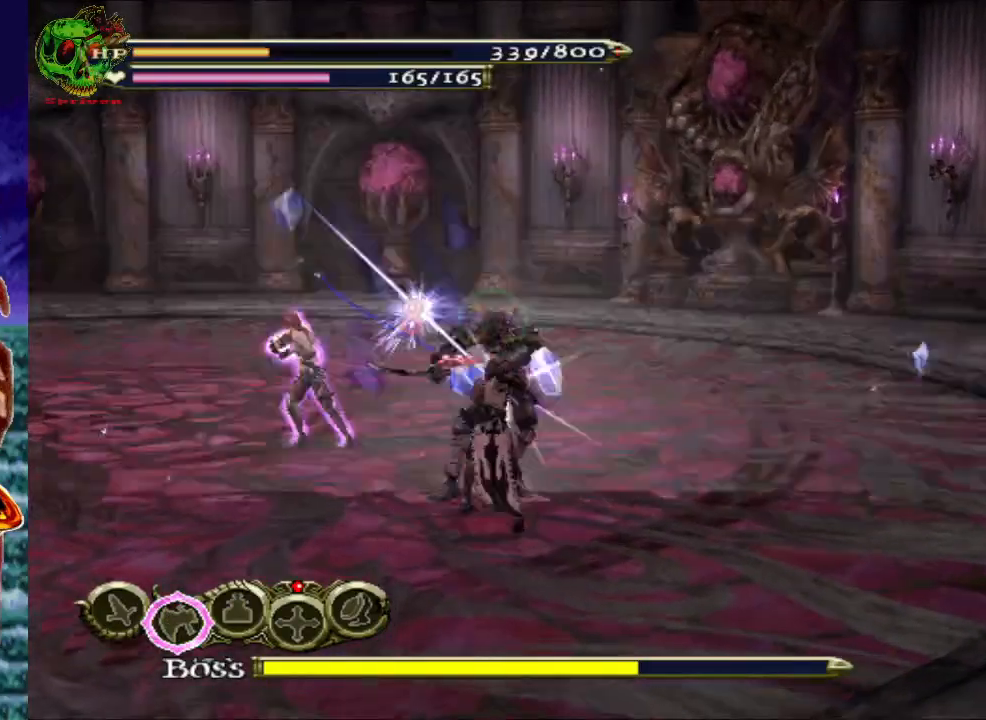
{"buttons": [], "left_stick": "center", "right_stick": "center", "events": [[100, "X", "up"], [200, "X", "down"], [300, "X", "up"], [400, "X", "down"], [500, "X", "up"]]}
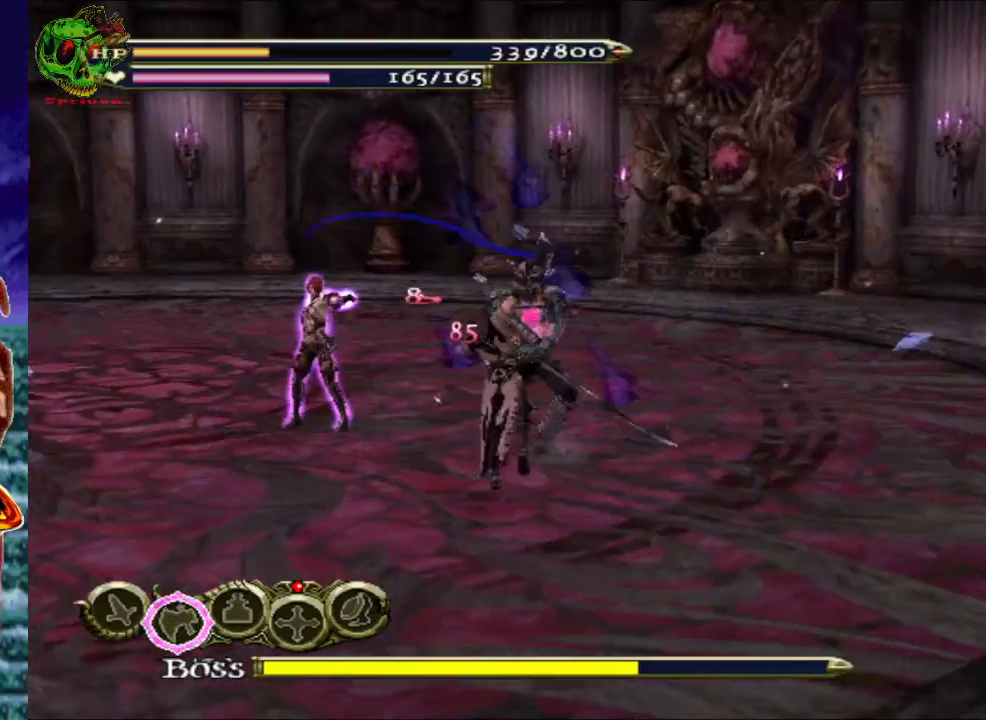
{"buttons": [], "left_stick": "center", "right_stick": "center", "events": [[117, "X", "down"], [217, "X", "up"], [317, "X", "down"], [433, "X", "up"]]}
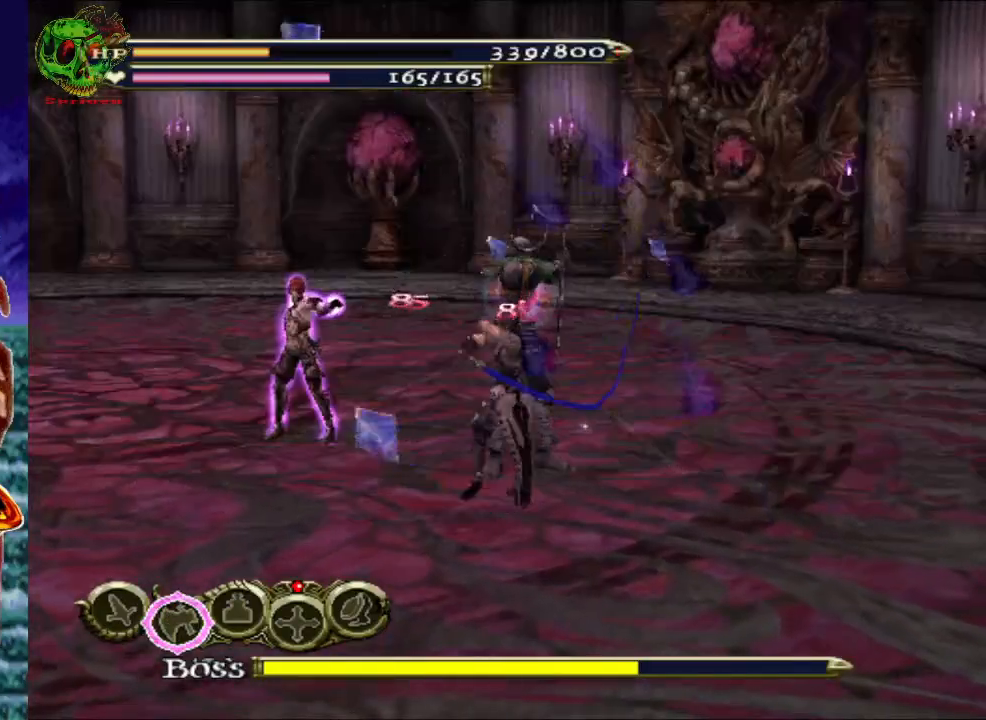
{"buttons": ["X"], "left_stick": "center", "right_stick": "center", "events": [[33, "X", "down"], [133, "X", "up"], [233, "X", "down"], [317, "X", "up"], [433, "X", "down"]]}
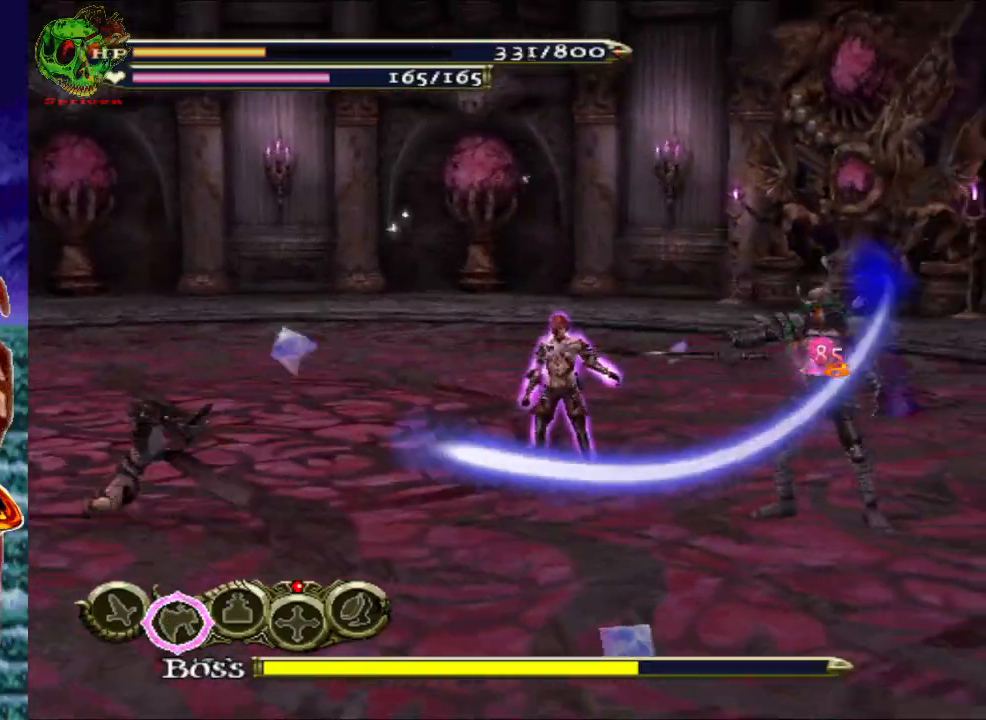
{"buttons": ["R1"], "left_stick": "right", "right_stick": "center", "events": [[33, "X", "up"], [150, "left_stick", "right"], [250, "A", "down"], [250, "R1", "down"], [417, "A", "up"]]}